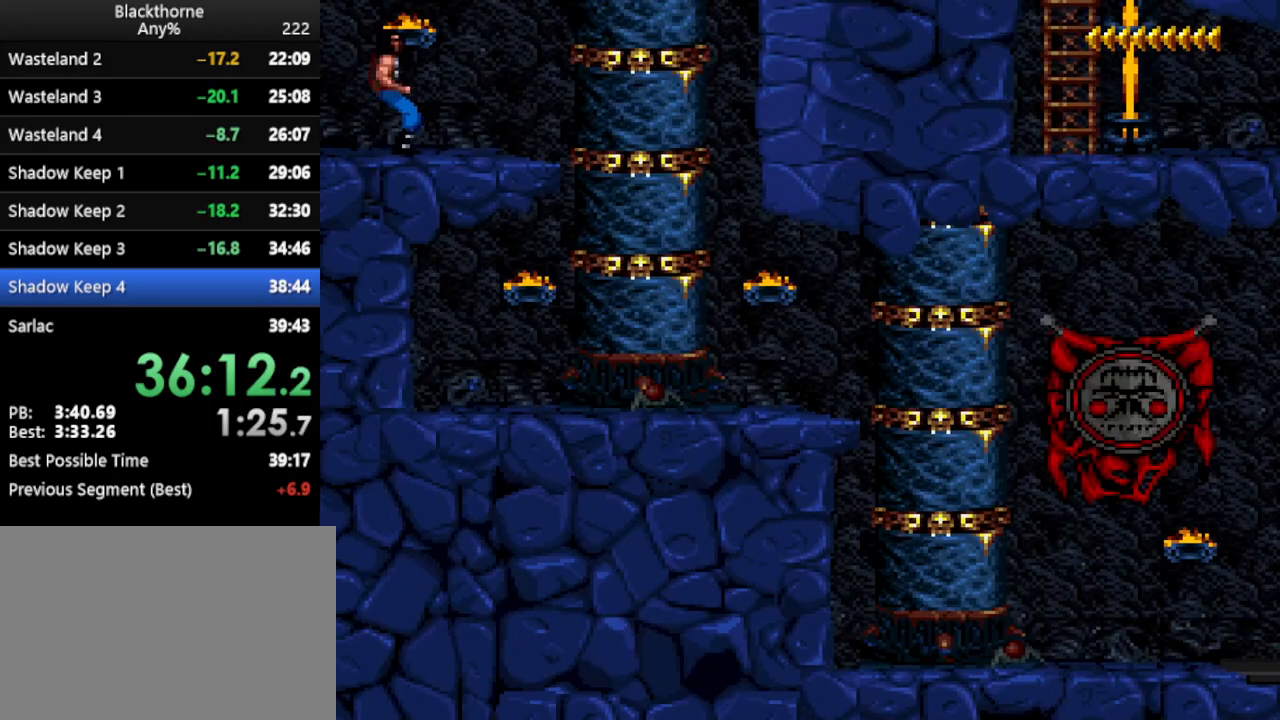
Gameplay with keyboard; each line is a JSON object with the keys held at the frame after it. "events" lists presses ("down") and releases ("up") of ".", "/", "a", "comma", "d", "minus", "num0", "num1", "num2", "num3", "num4", "num5", "num6", "num7", "num8", "num9", "return", "s", "space" and "w" between this image and that frame as [ms after this image, input, new state], when the widget could be followed in between. No other keys are recorded. Mouse input is not recorded. Not read: other_keys.
{"keys": ["d"], "events": []}
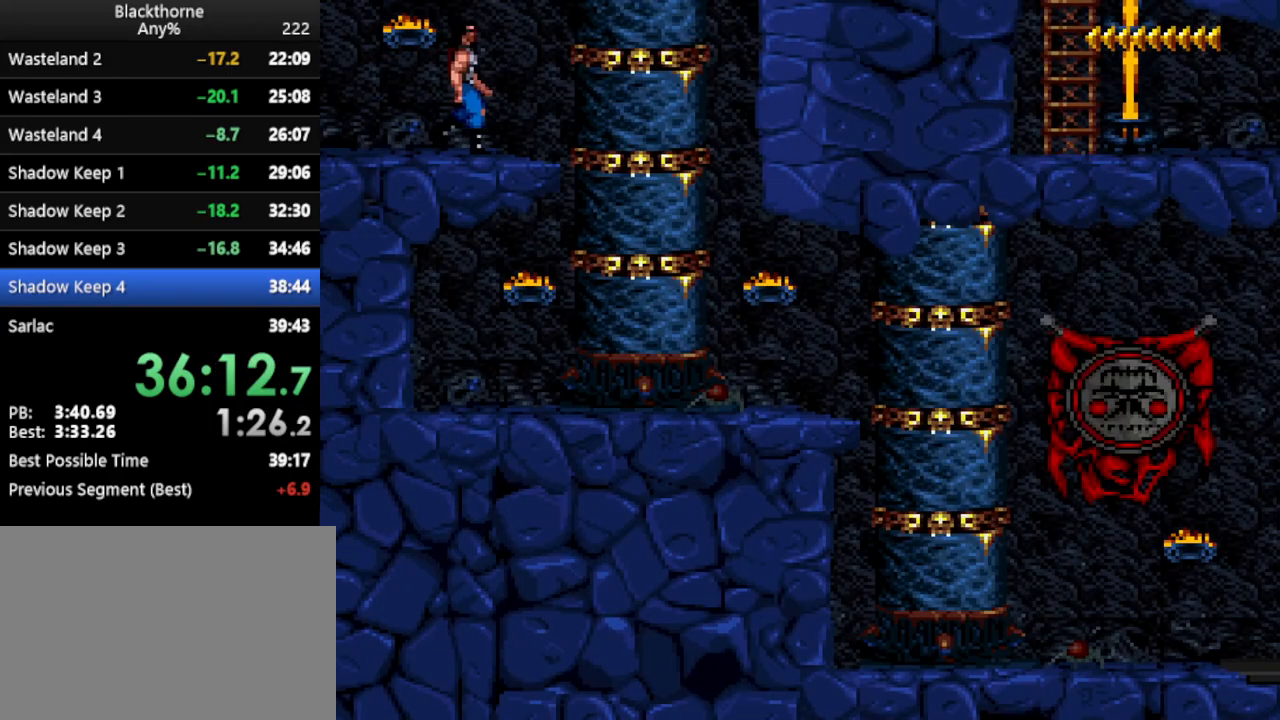
{"keys": [], "events": [[183, "d", "up"], [417, "num2", "down"], [500, "num2", "up"]]}
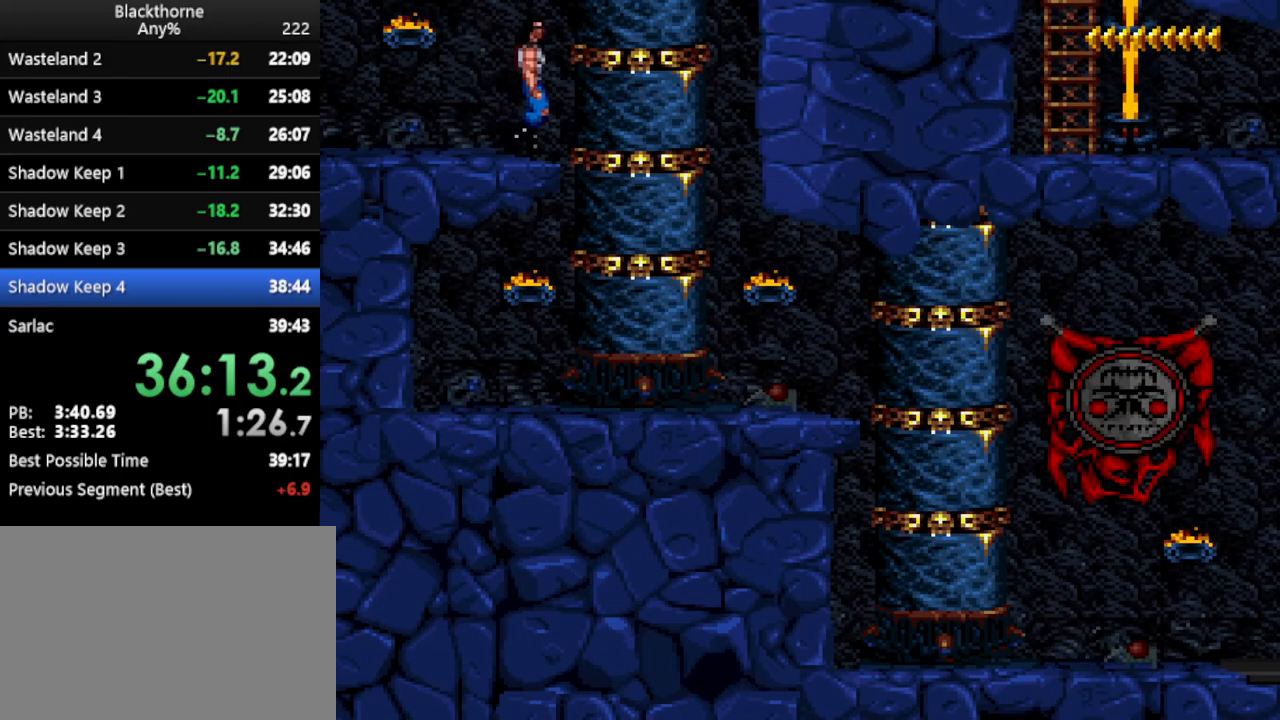
{"keys": [], "events": [[50, "num2", "down"], [150, "num2", "up"]]}
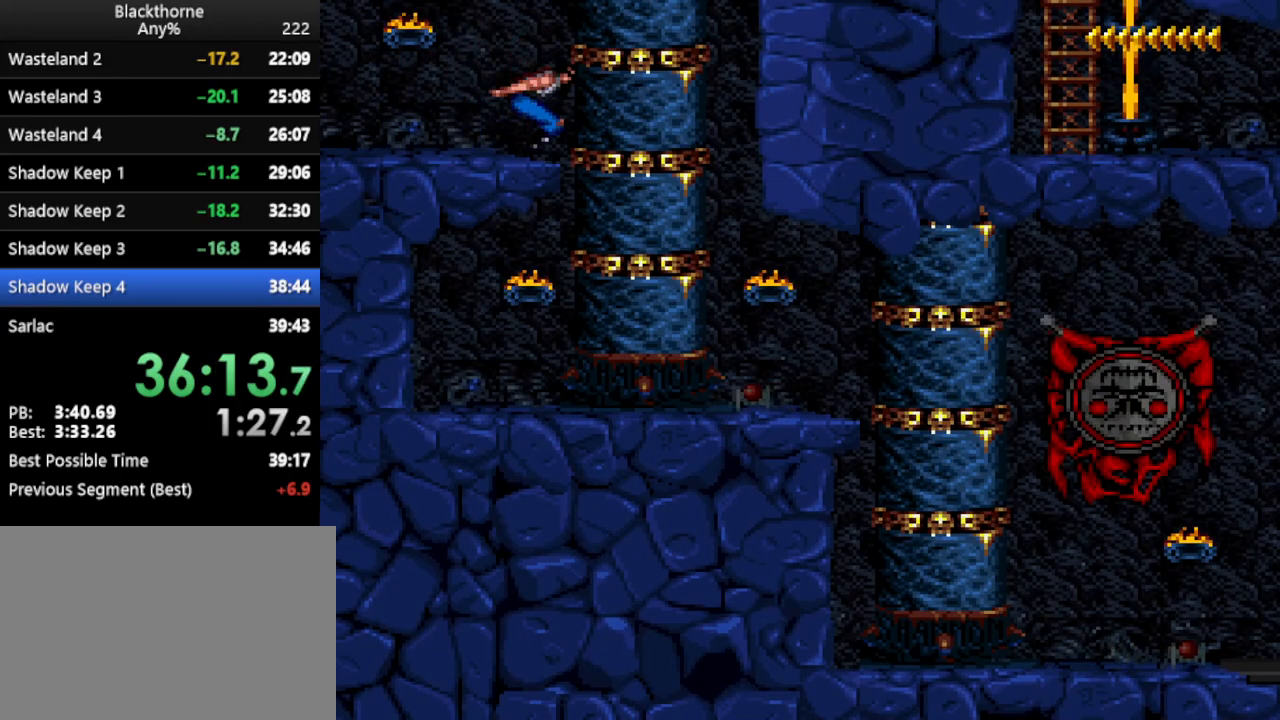
{"keys": ["num1"], "events": [[17, "num1", "down"]]}
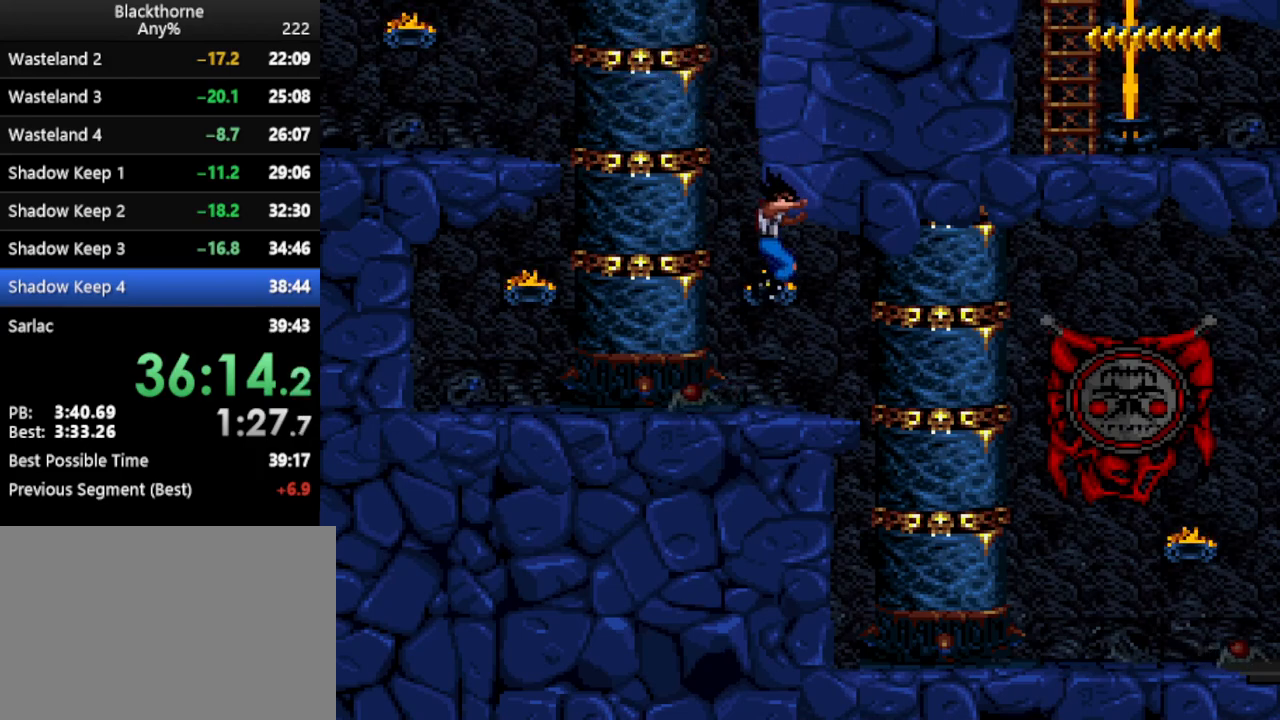
{"keys": ["d", "num1"], "events": [[467, "d", "down"]]}
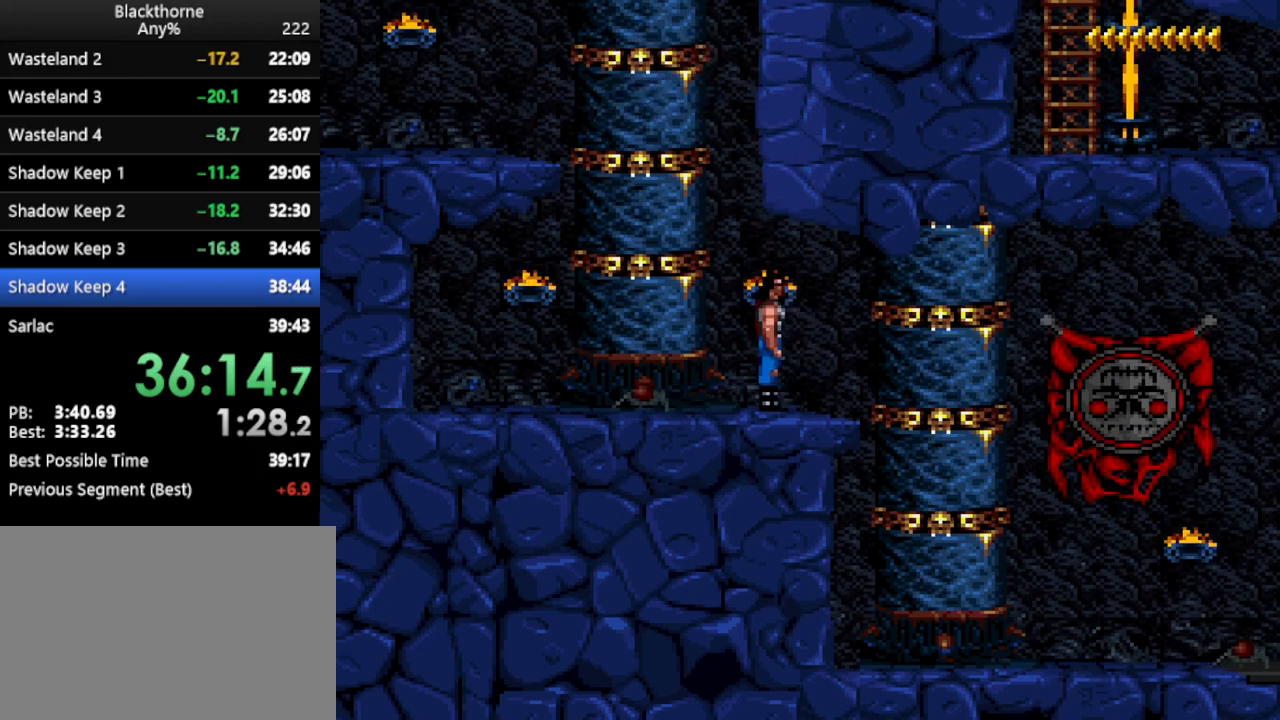
{"keys": ["d", "num1"], "events": [[50, "num2", "down"], [100, "num2", "up"]]}
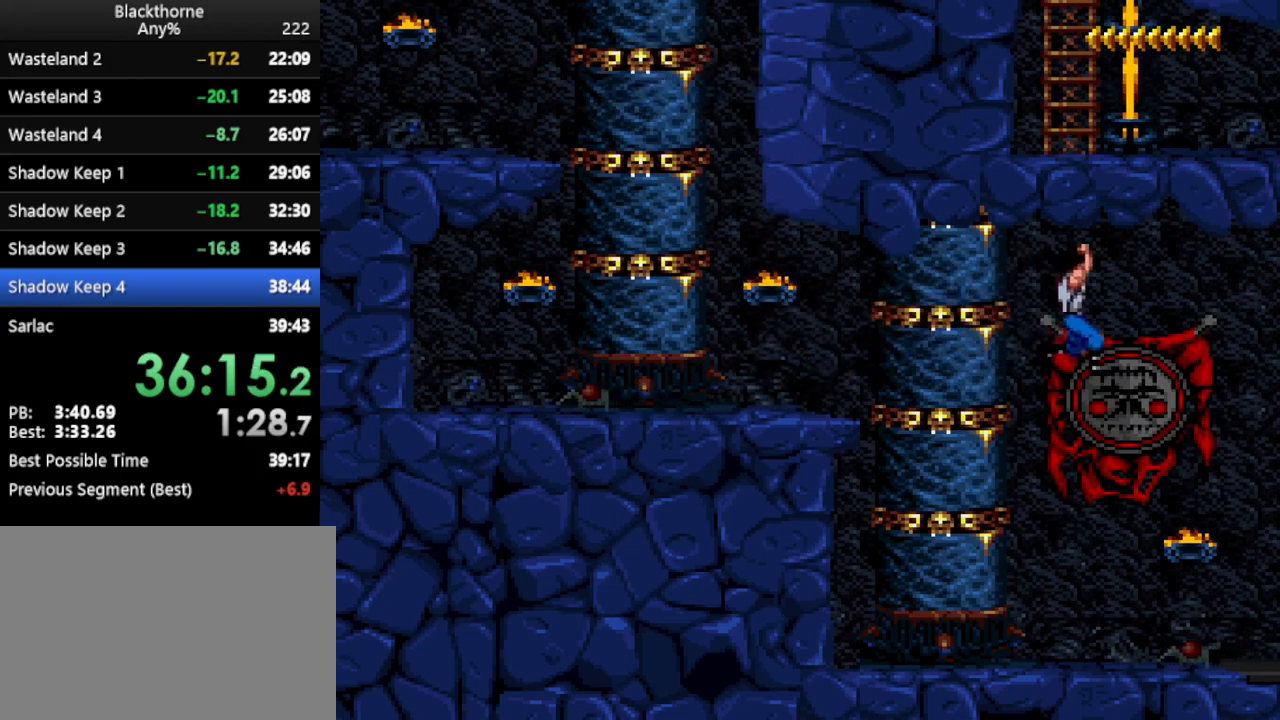
{"keys": ["d", "num1"], "events": []}
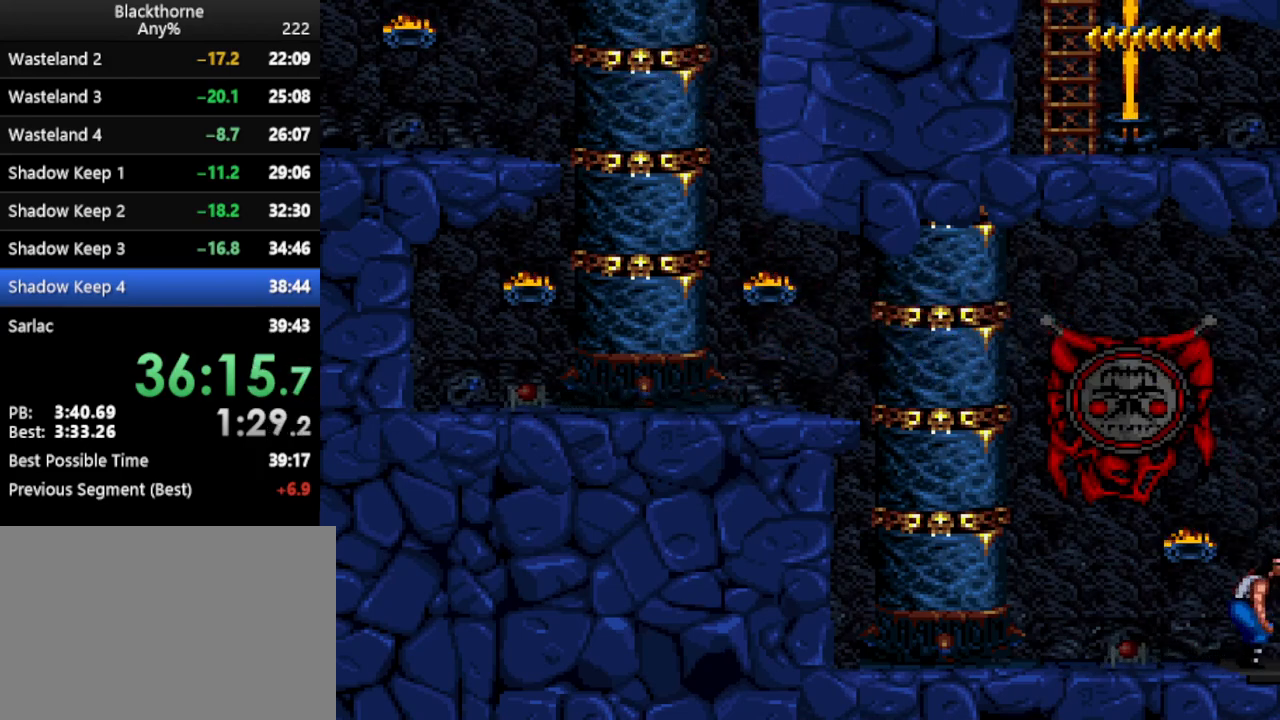
{"keys": ["d", "num1"], "events": []}
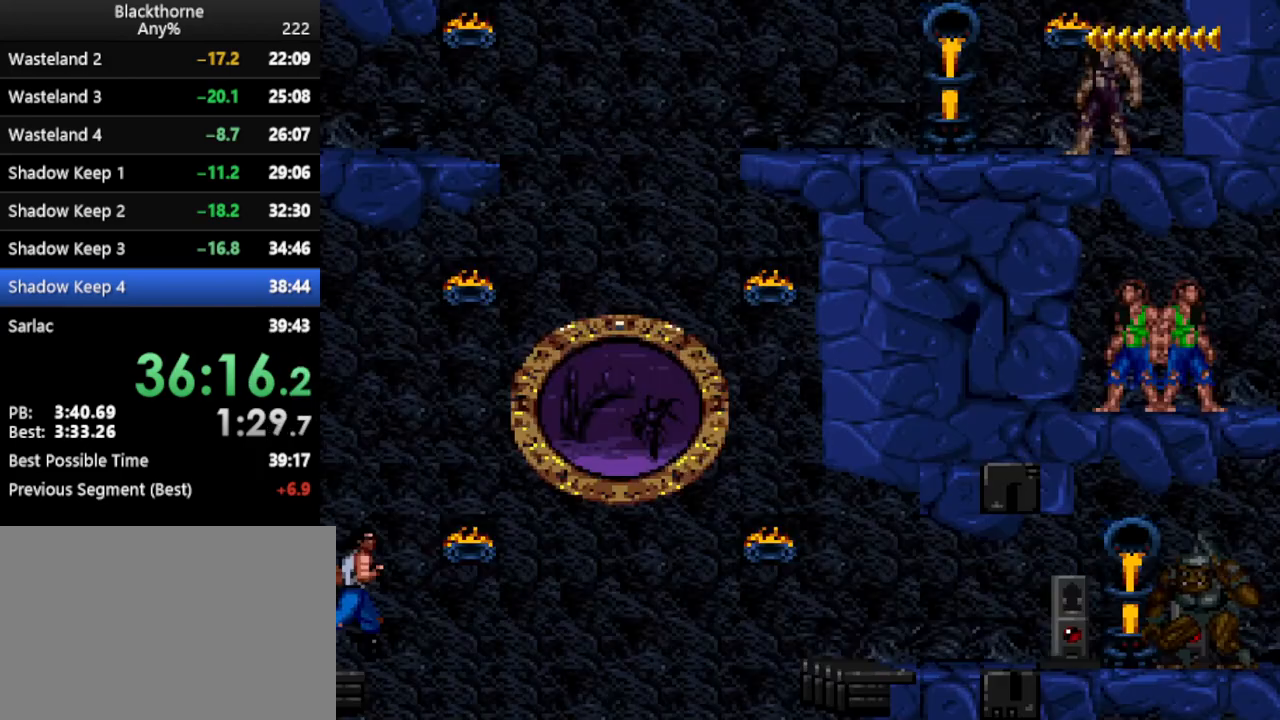
{"keys": ["a", "num1"], "events": [[150, "a", "down"], [150, "d", "up"]]}
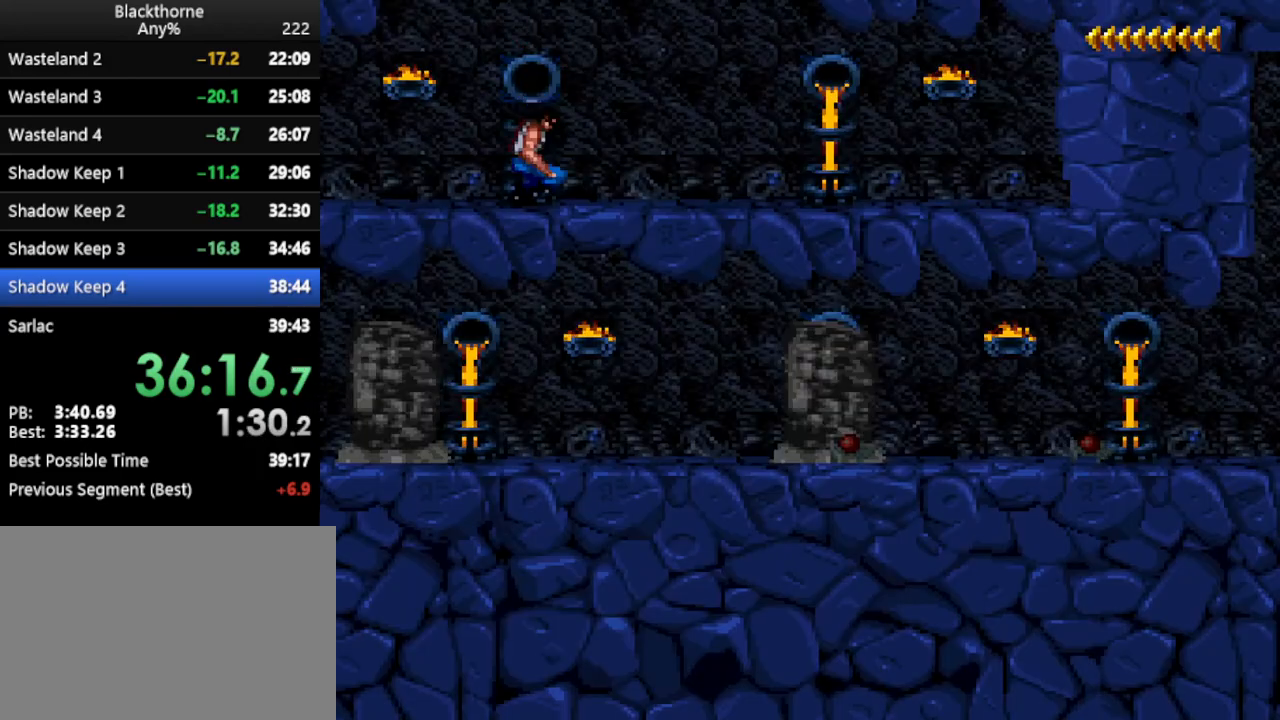
{"keys": ["a", "num1"], "events": []}
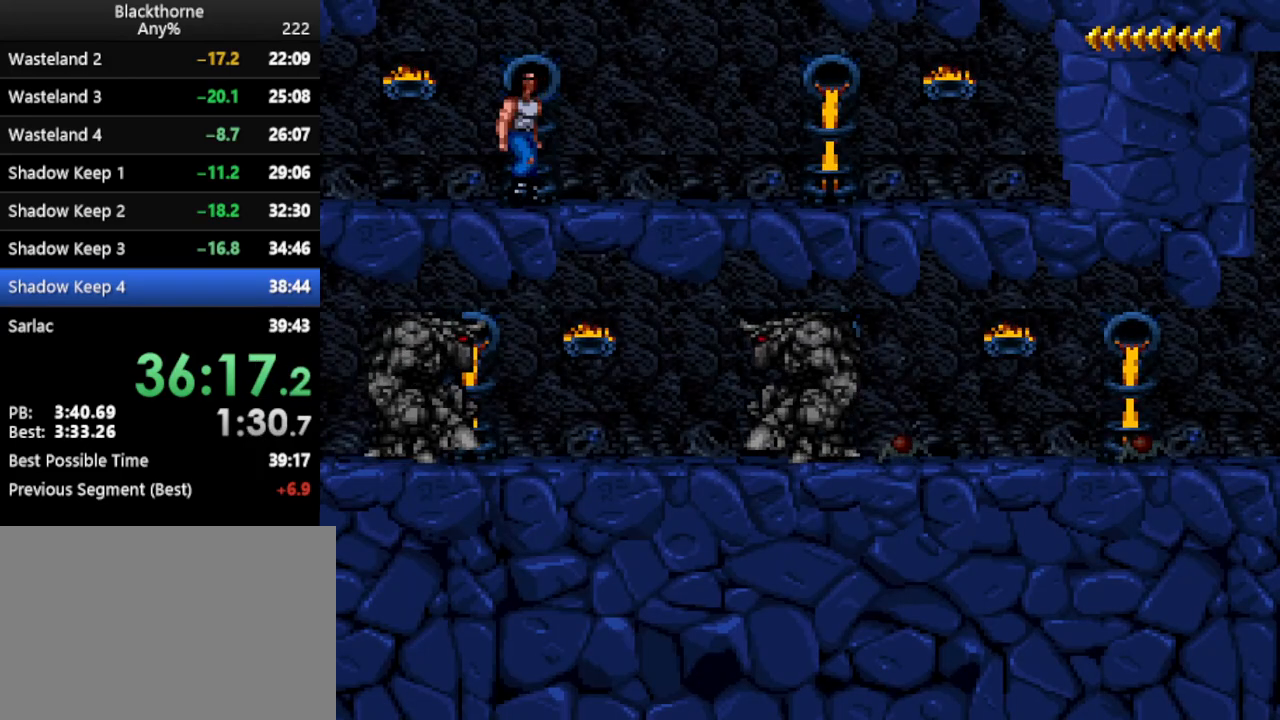
{"keys": ["a", "num1"], "events": []}
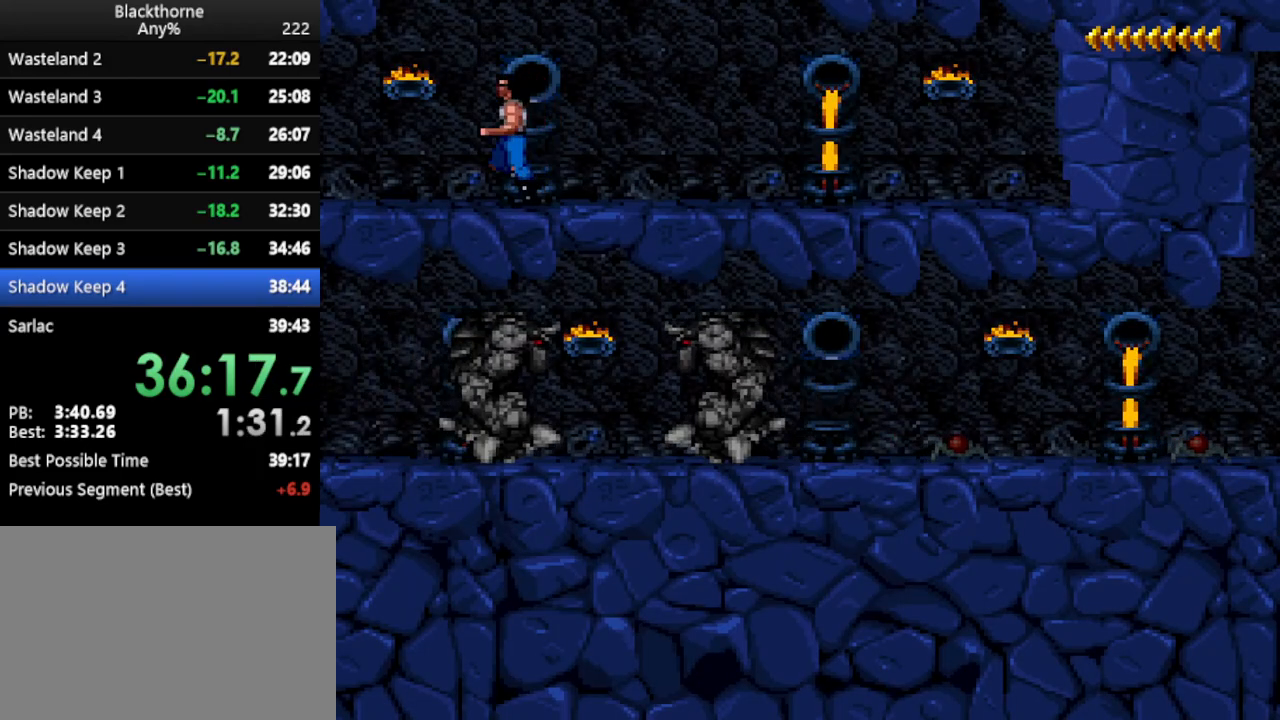
{"keys": ["a"], "events": [[200, "num1", "up"]]}
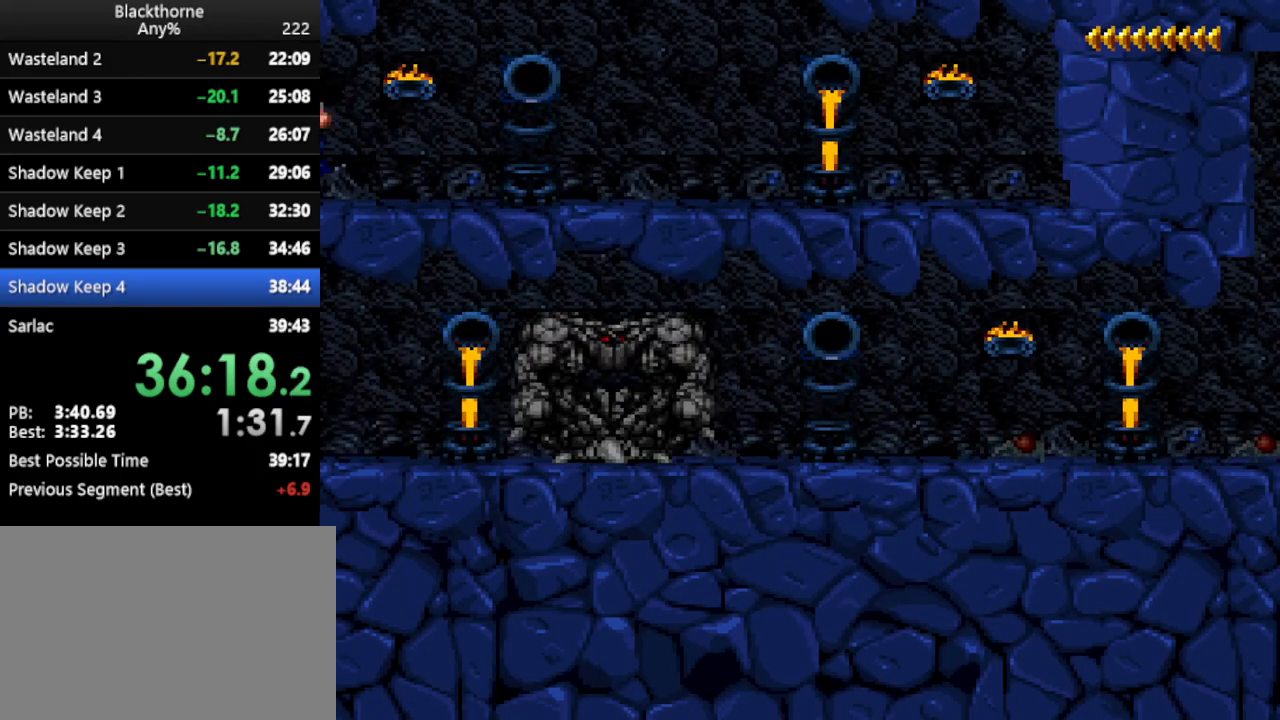
{"keys": ["a"], "events": [[67, "num2", "down"], [117, "num2", "up"], [167, "num2", "down"], [217, "num2", "up"], [267, "num2", "down"], [300, "num2", "up"], [350, "num2", "down"], [450, "num2", "up"]]}
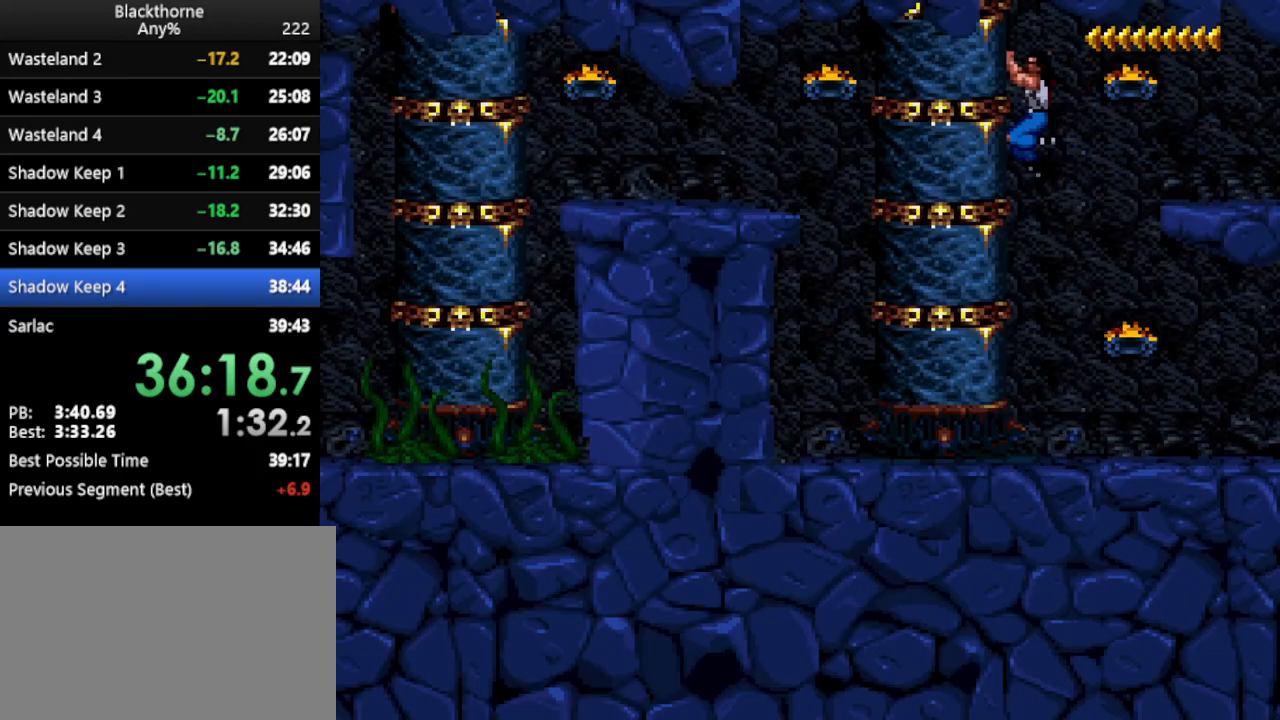
{"keys": ["w"], "events": [[183, "a", "up"], [283, "w", "down"]]}
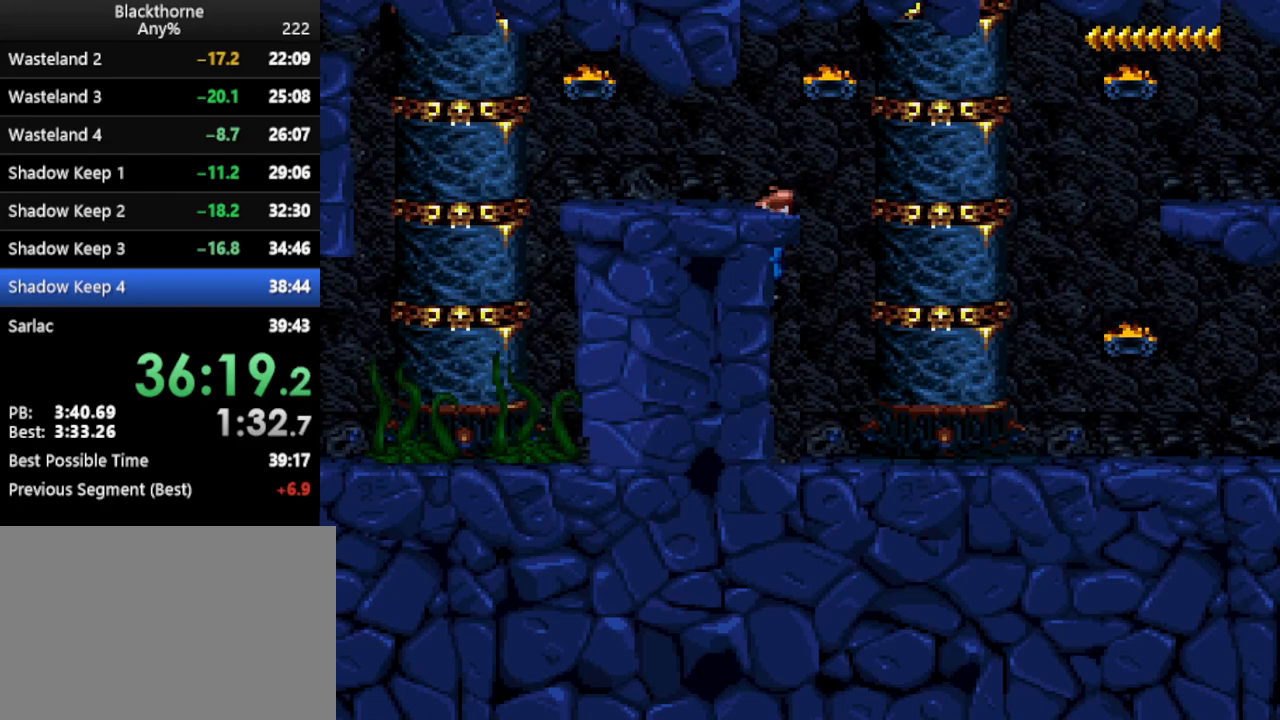
{"keys": ["a"], "events": [[67, "w", "up"], [200, "a", "down"]]}
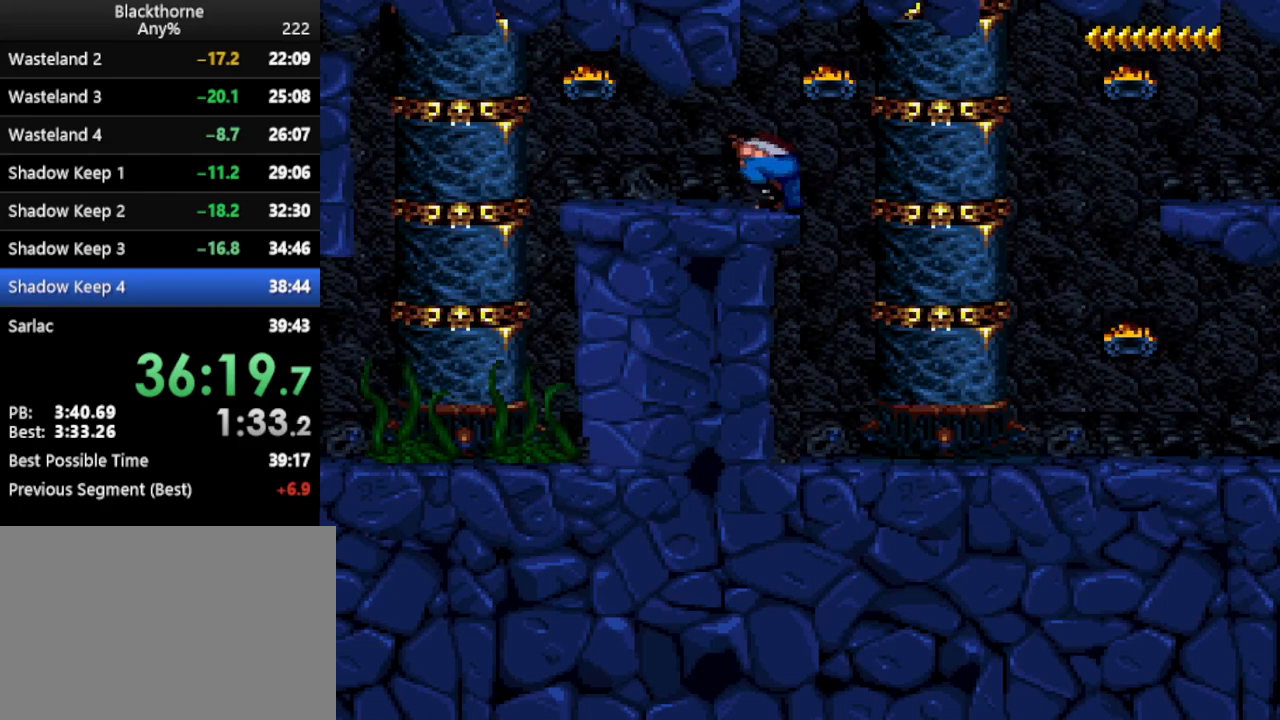
{"keys": ["a"], "events": []}
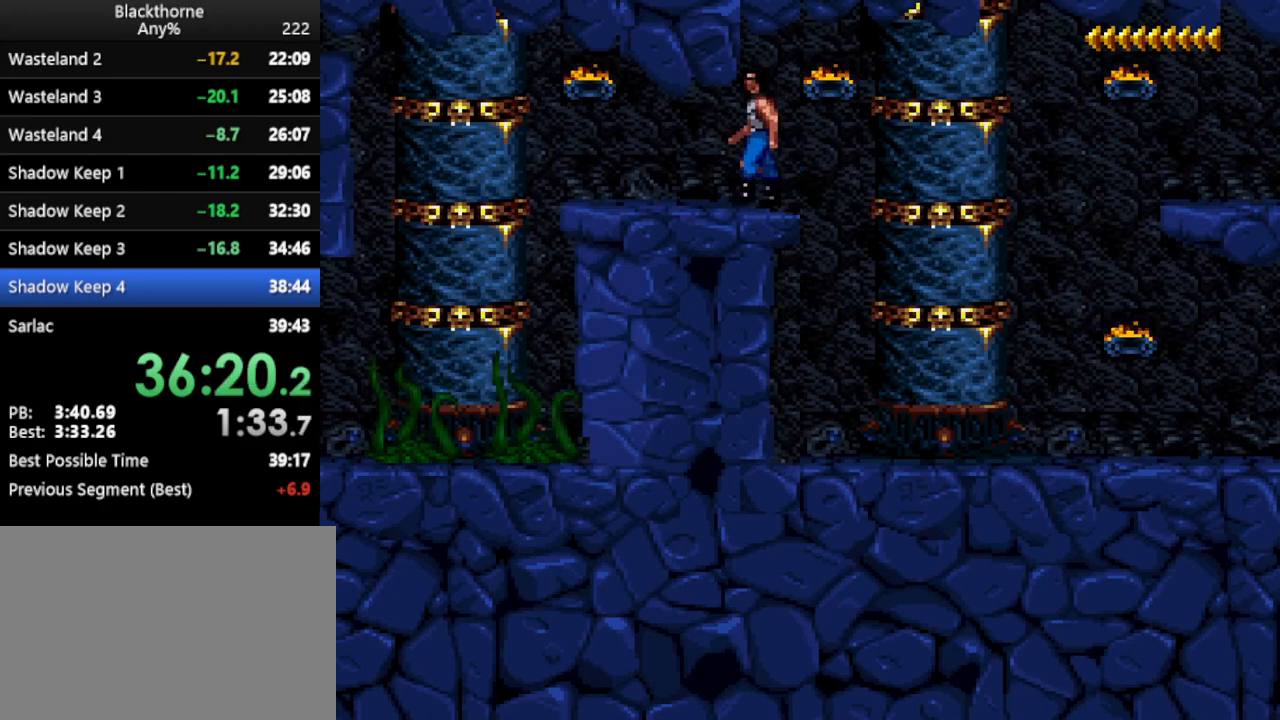
{"keys": ["a"], "events": []}
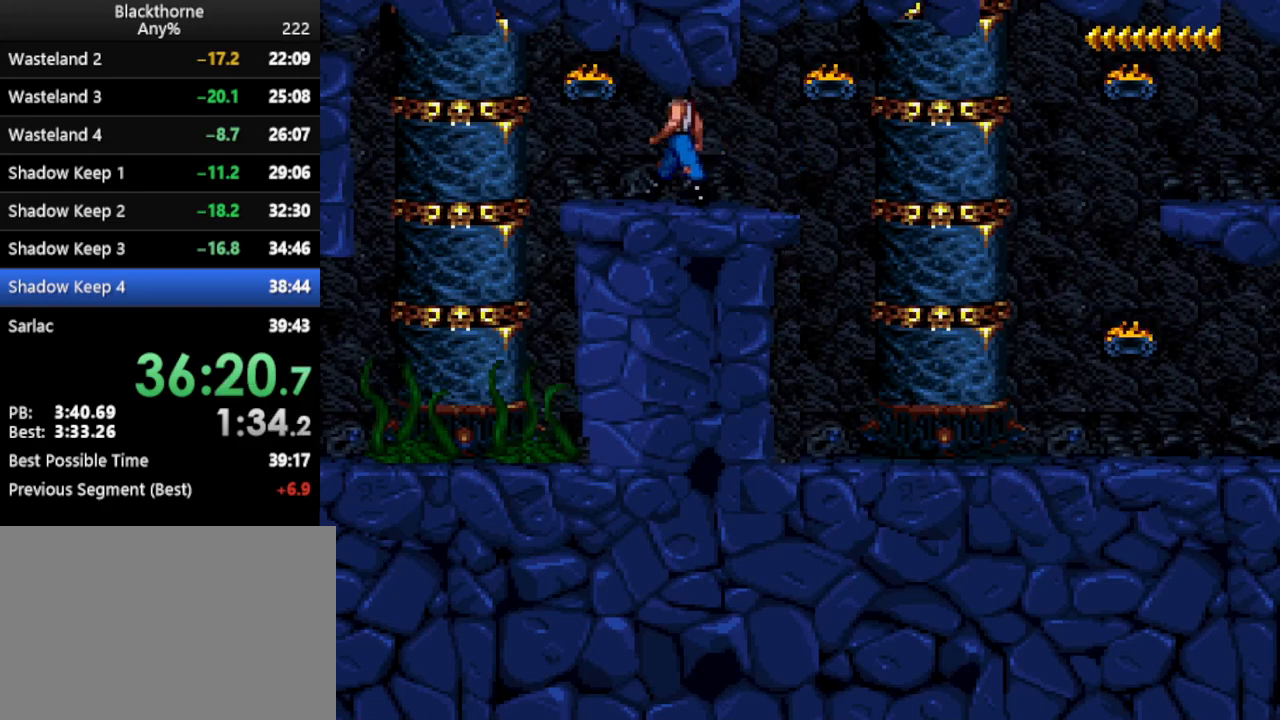
{"keys": ["a"], "events": []}
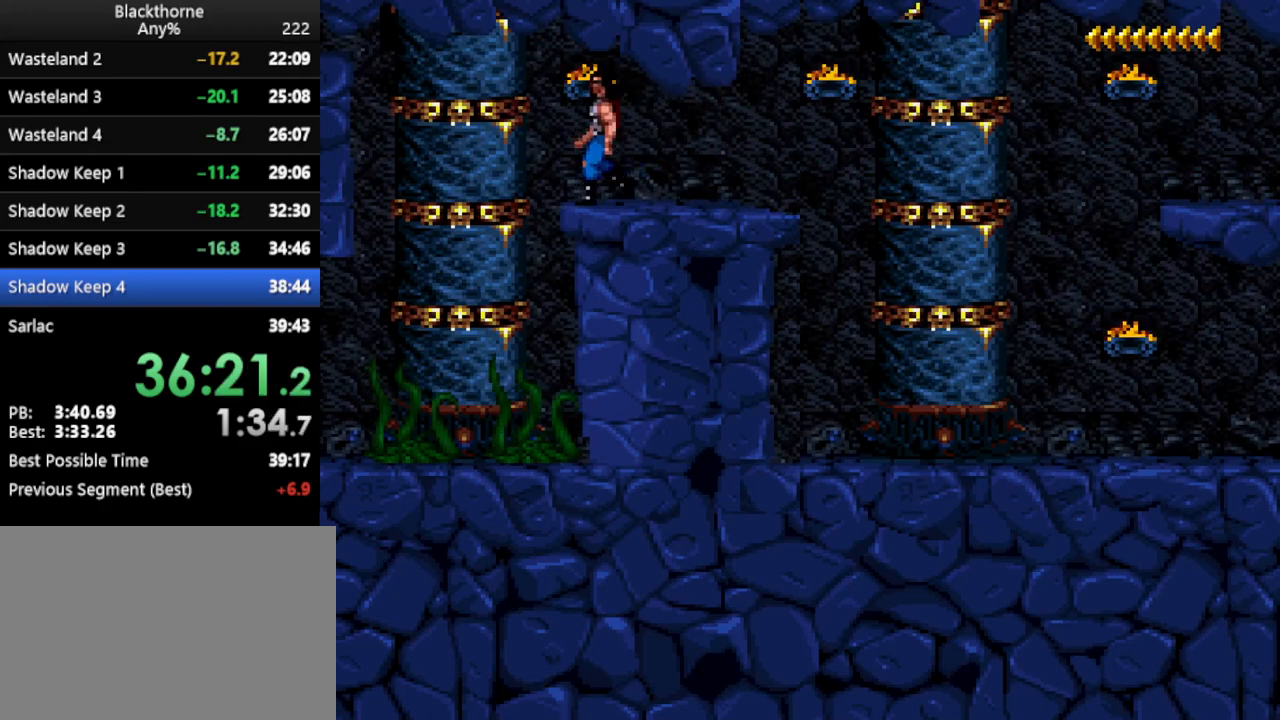
{"keys": [], "events": [[450, "a", "up"]]}
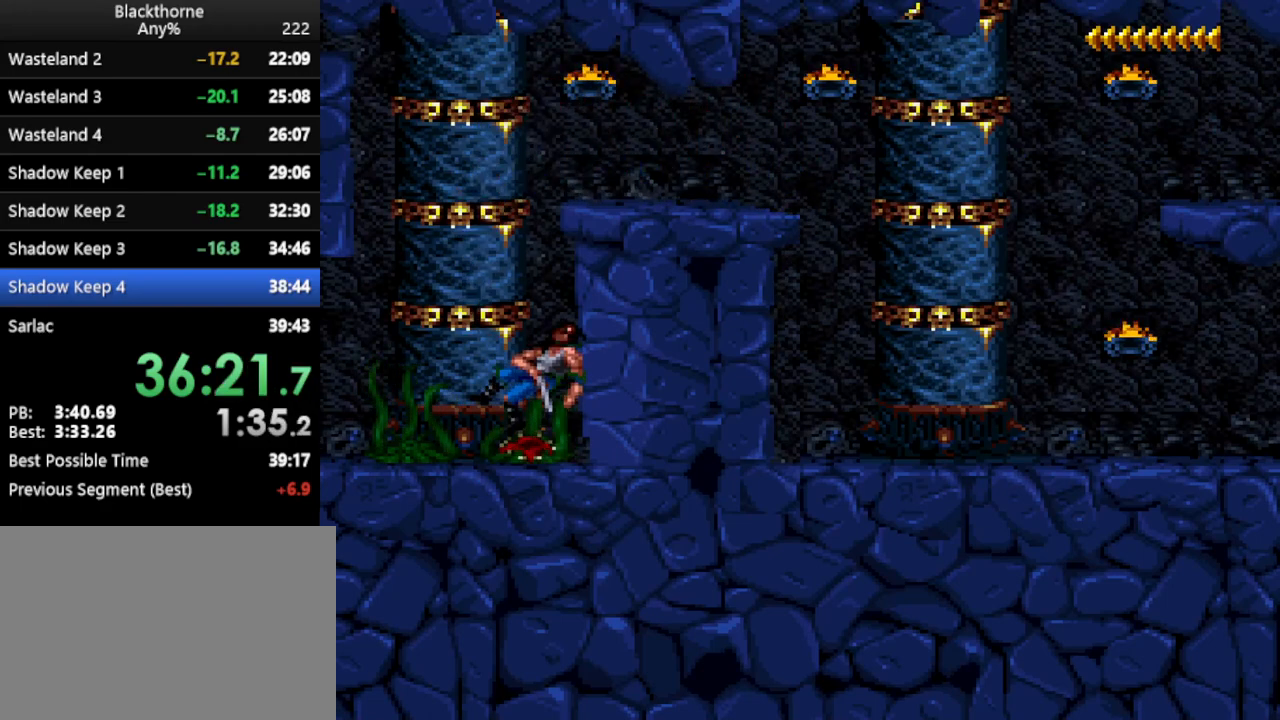
{"keys": ["num1"], "events": [[233, "num1", "down"]]}
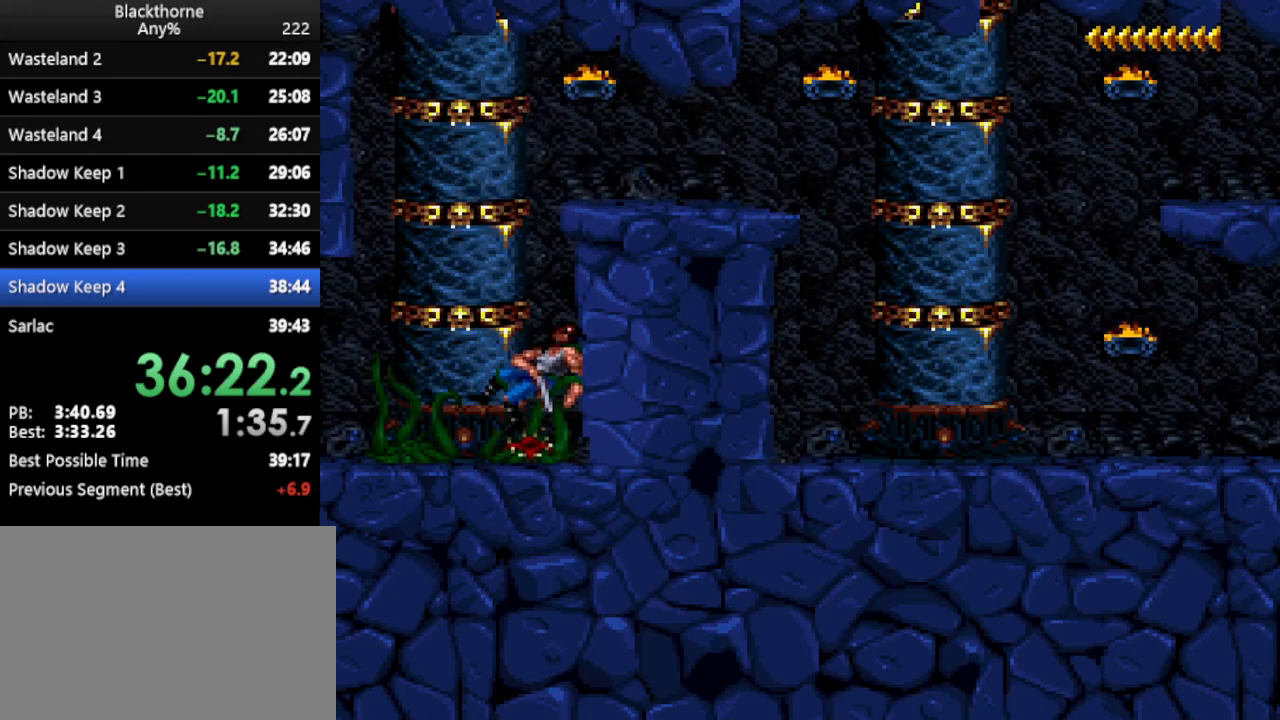
{"keys": ["num1"], "events": []}
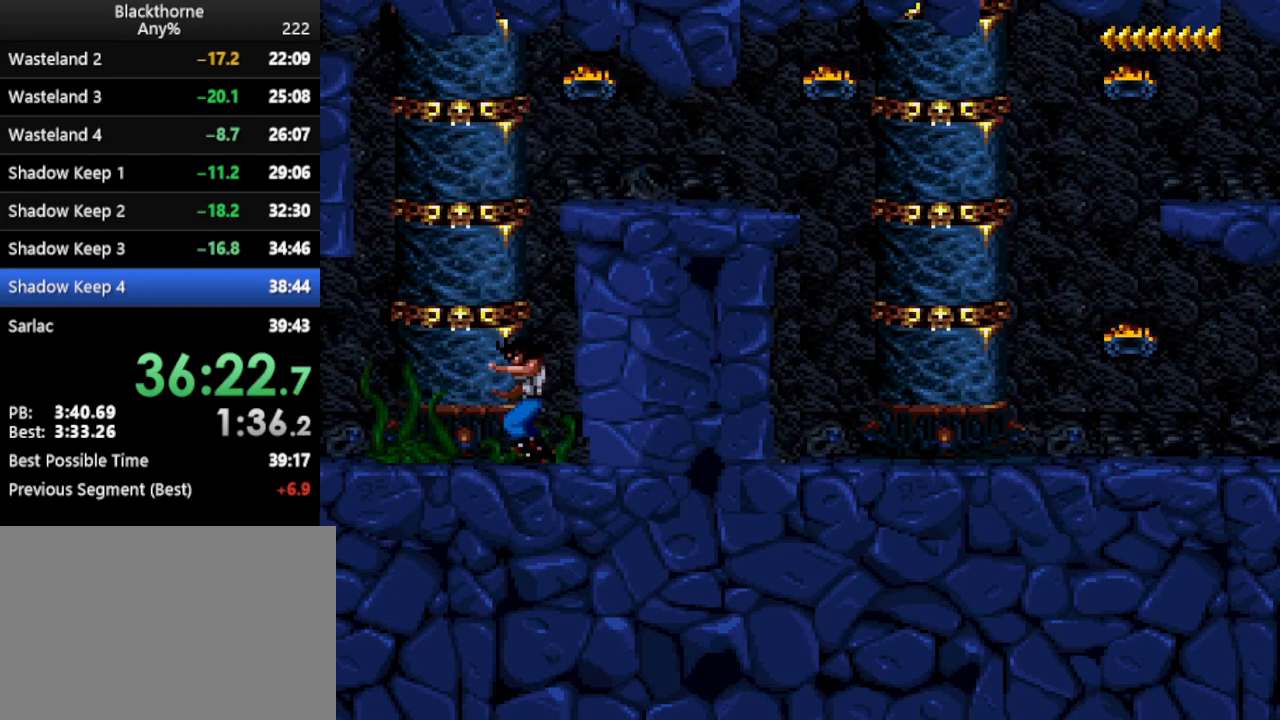
{"keys": ["num1"], "events": []}
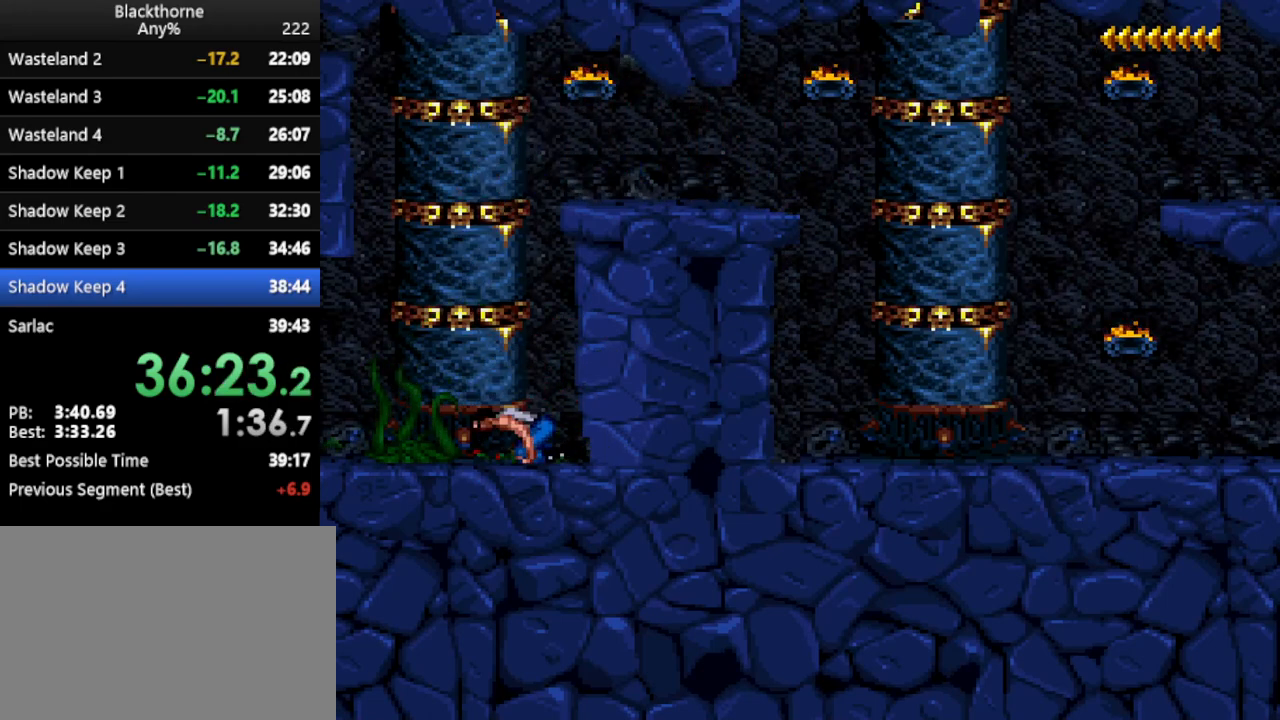
{"keys": ["num1"], "events": []}
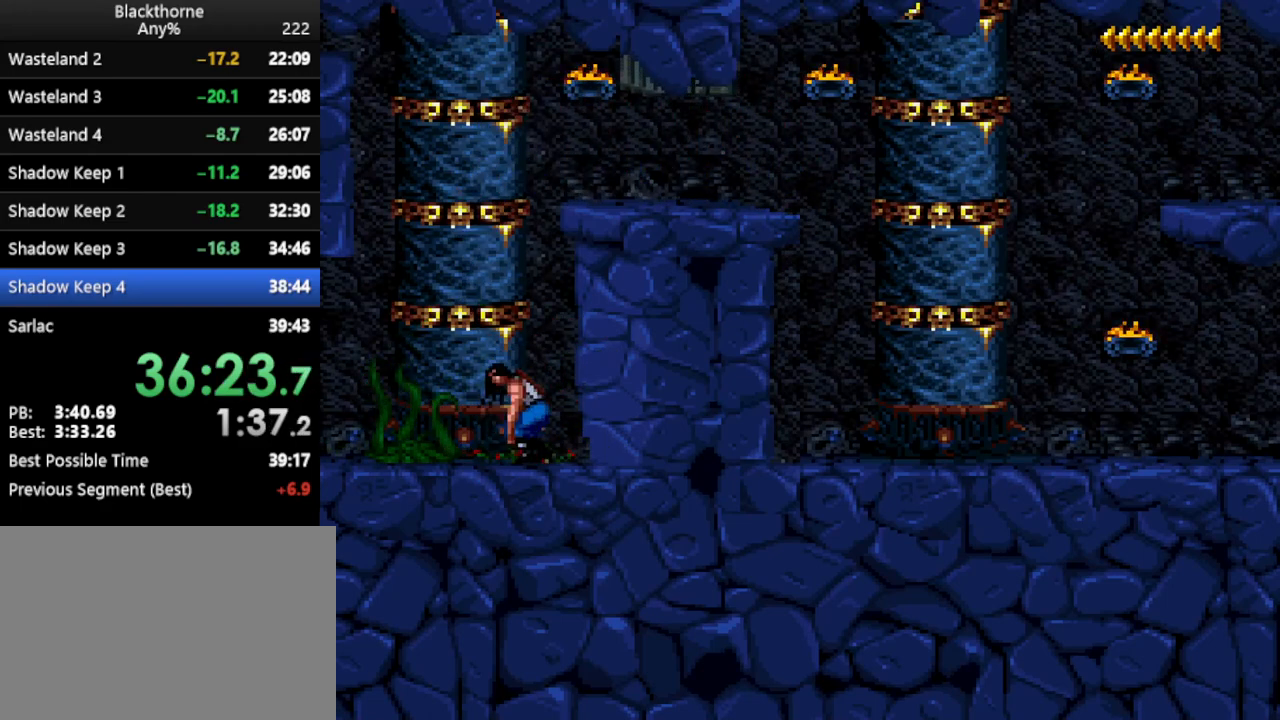
{"keys": ["a", "num1", "num2"], "events": [[400, "a", "down"], [433, "num2", "down"]]}
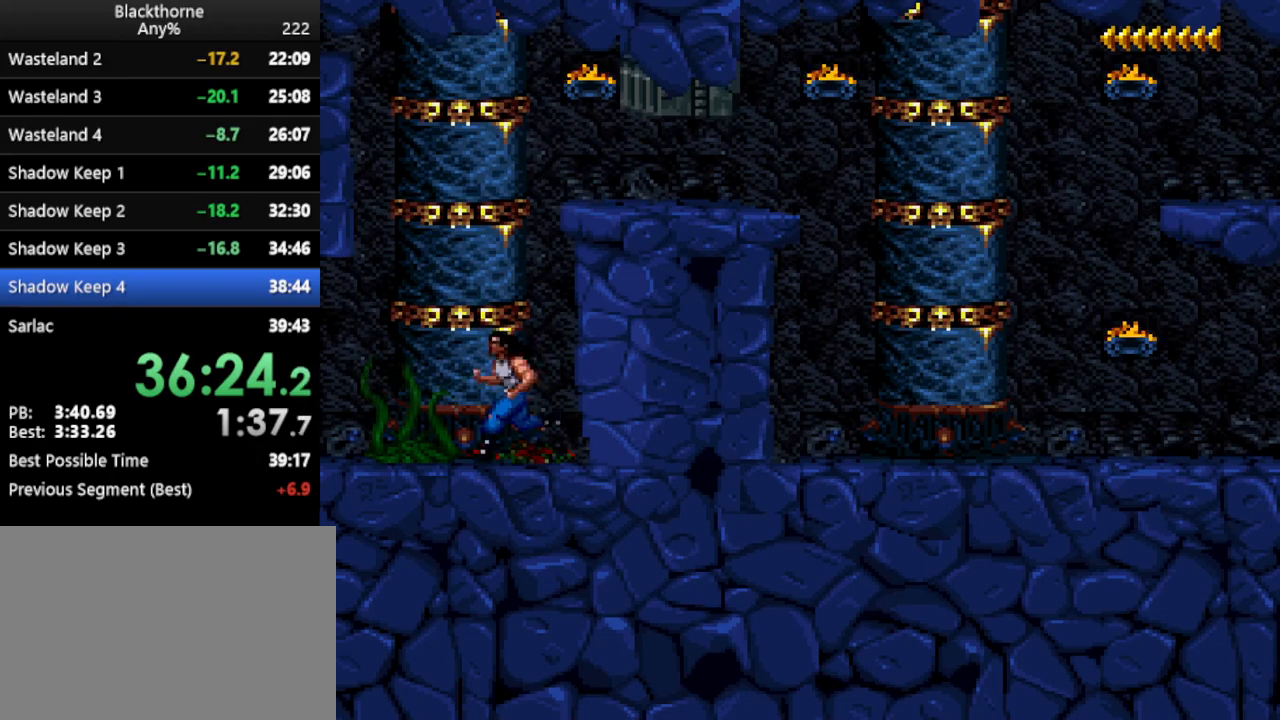
{"keys": ["w"], "events": [[17, "num1", "up"], [17, "num2", "up"], [67, "a", "up"], [117, "w", "down"]]}
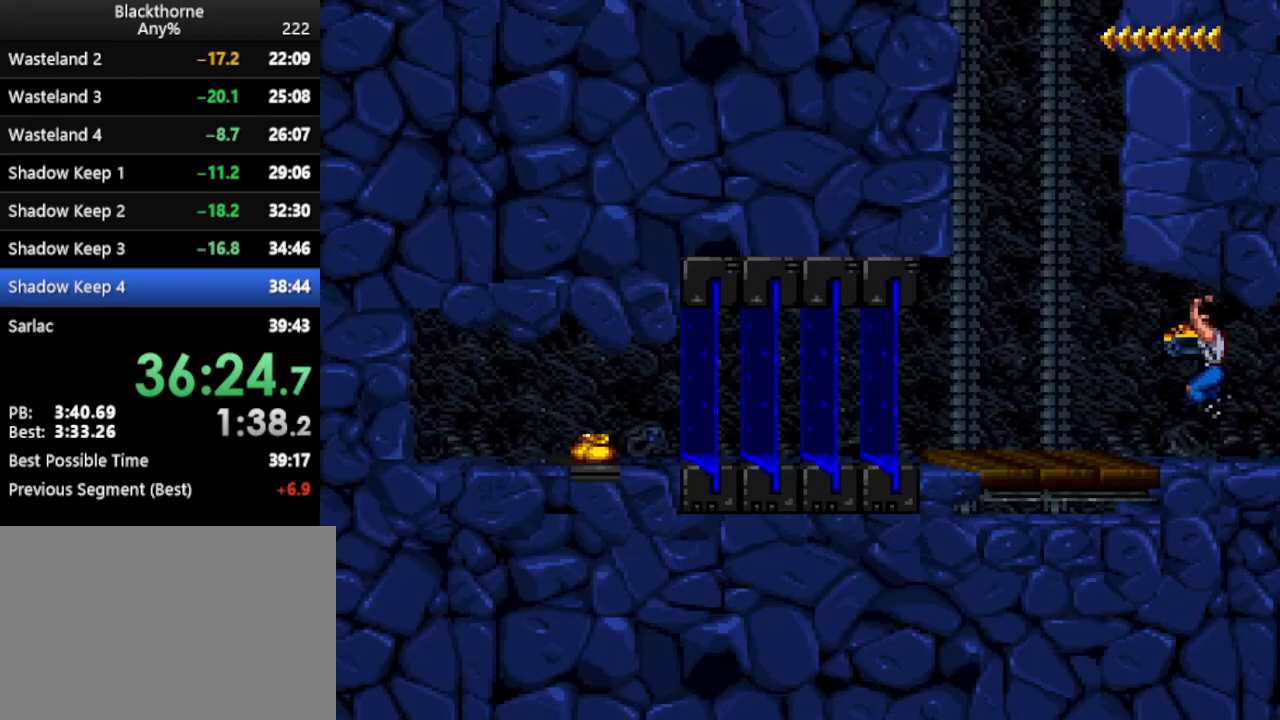
{"keys": ["w"], "events": []}
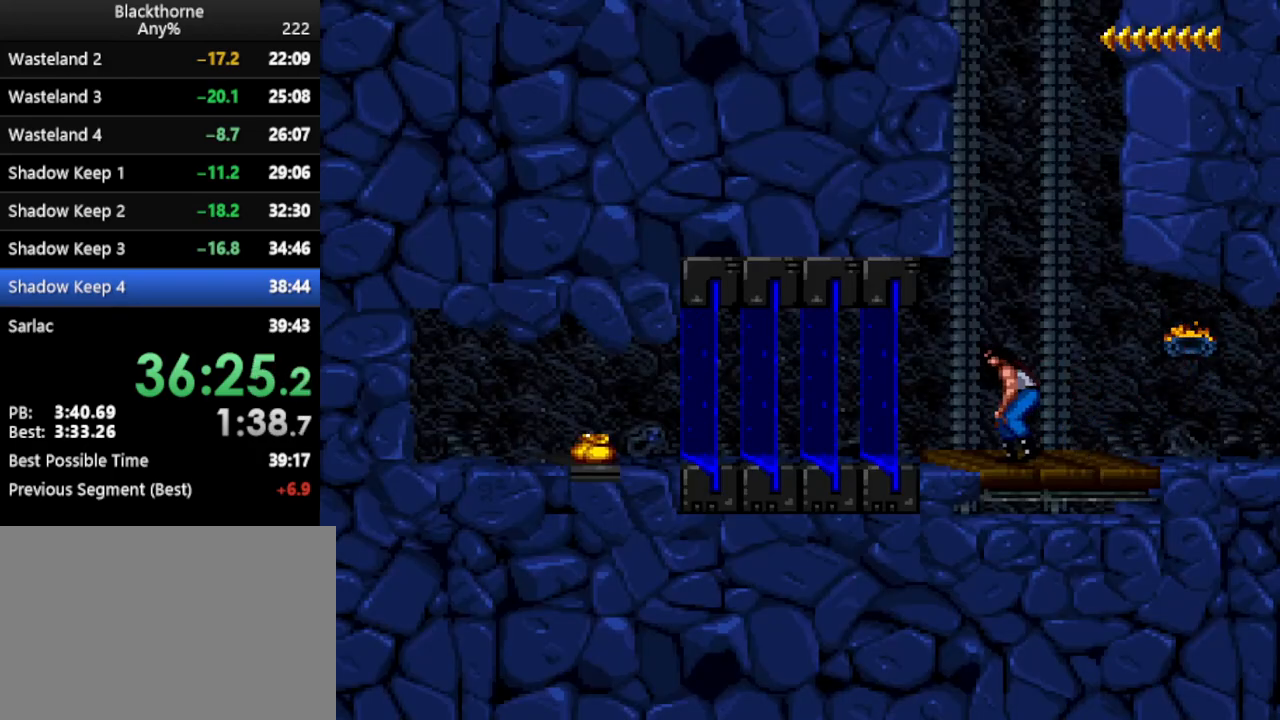
{"keys": ["num3"], "events": [[433, "num3", "down"], [483, "w", "up"]]}
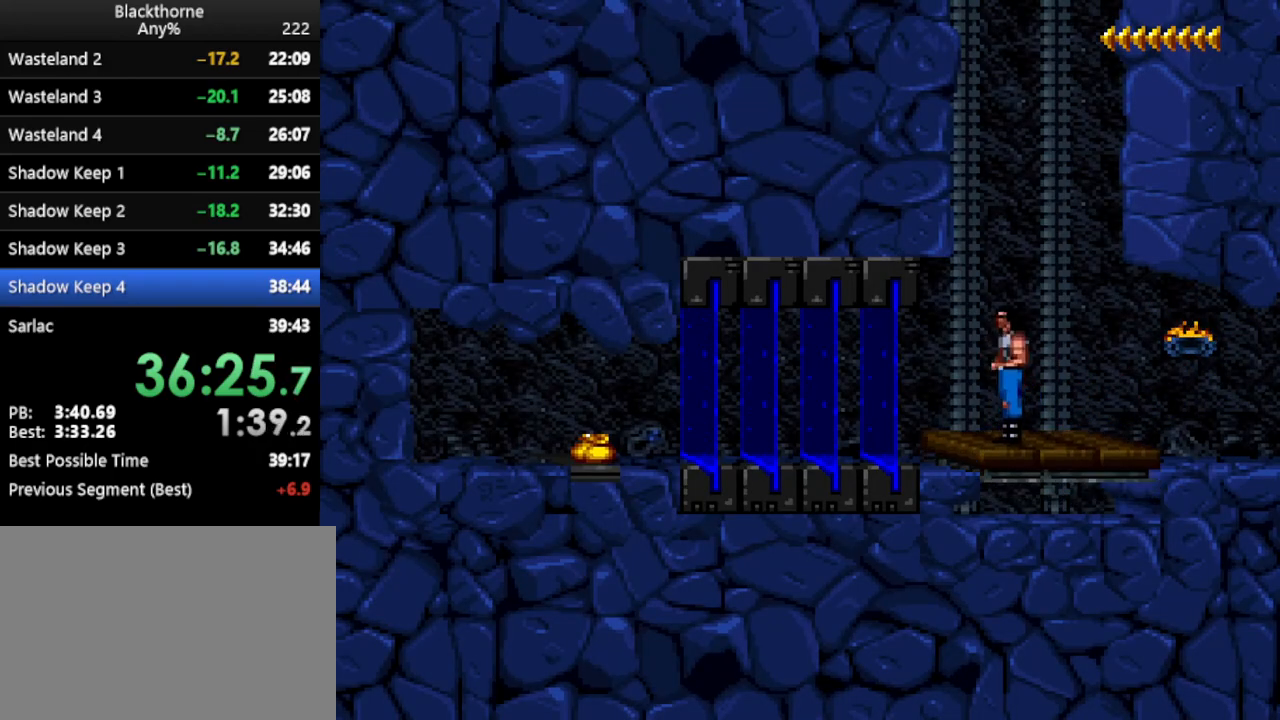
{"keys": [], "events": [[33, "num3", "up"]]}
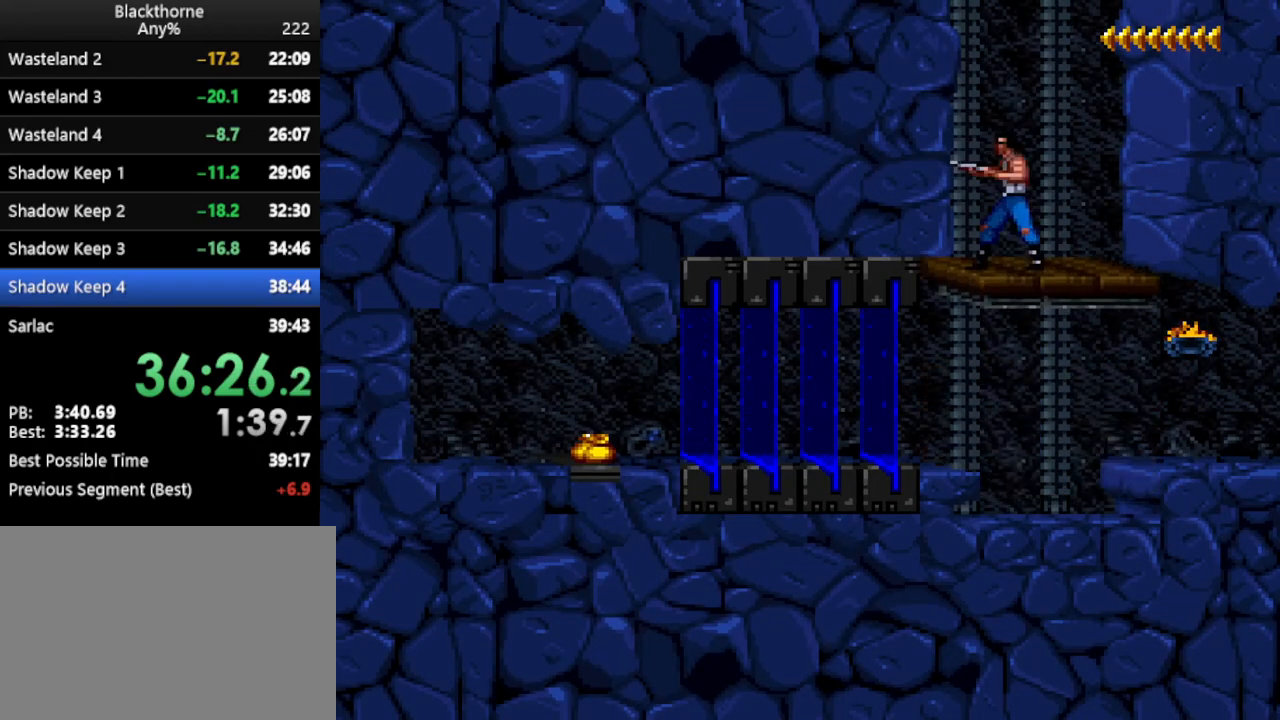
{"keys": [], "events": []}
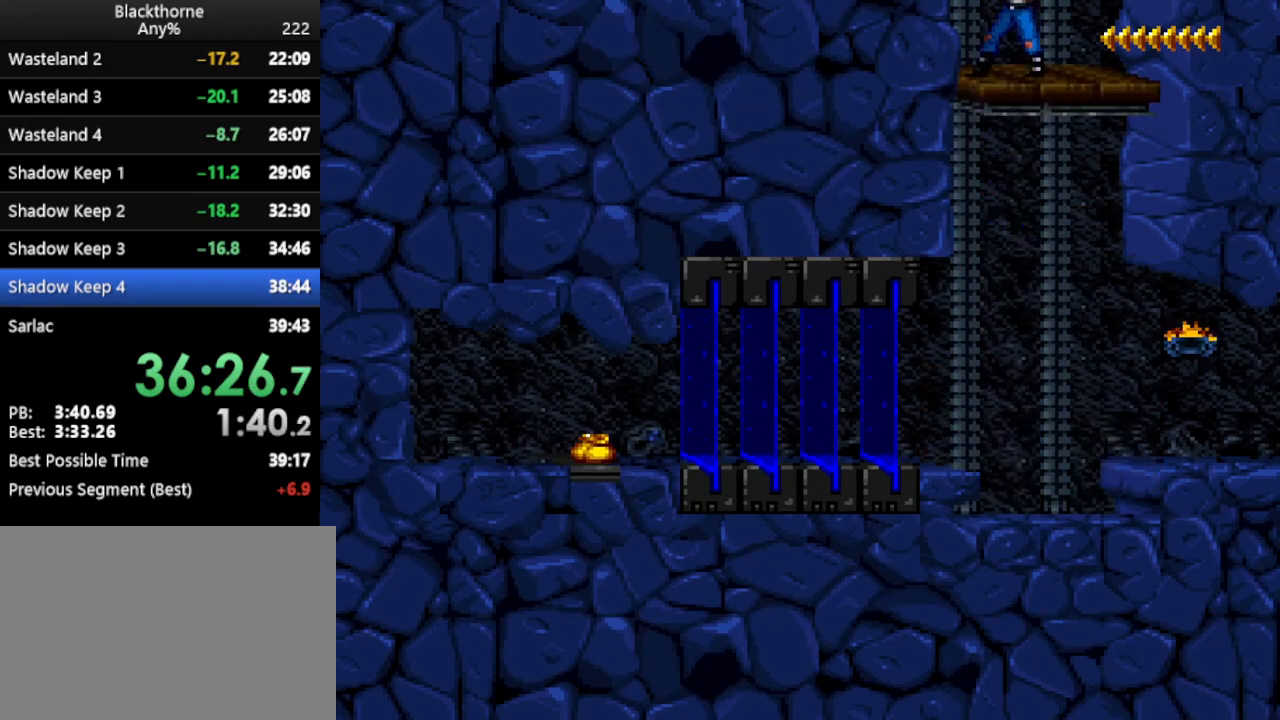
{"keys": ["s"], "events": [[283, "num2", "down"], [383, "num2", "up"], [433, "s", "down"]]}